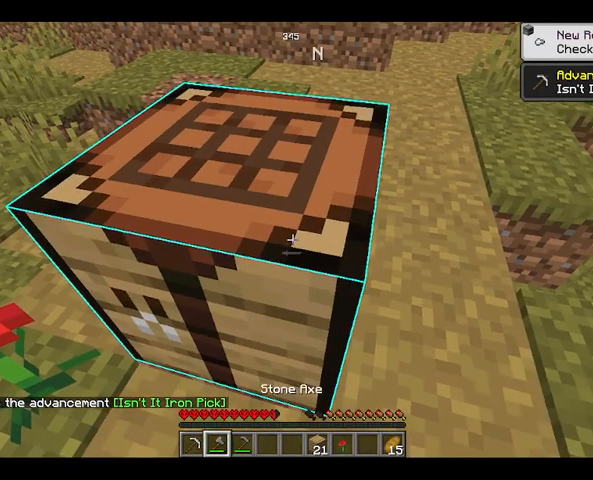
Gameplay with keyboard and mouse; each line is a JSON object with the keys and mouse buttons held at the frame after it. "events" lists presses ("down") and releases ("up") of "a", "d", "s", "space", "w", "mouse_left" and "mouse_right" between this image and that frame as [ms after this image, input, new state], when the widget could be followed in between. "mouse_left", "mouse_right" = the "left", "right" buttons of the "mouse" list. No other keys are recorded. Fast repeated clicks can show as one long hold. Not read: mouse_move.
{"keys": [], "mouse": ["left"], "events": [[200, "mouse_left", "down"]]}
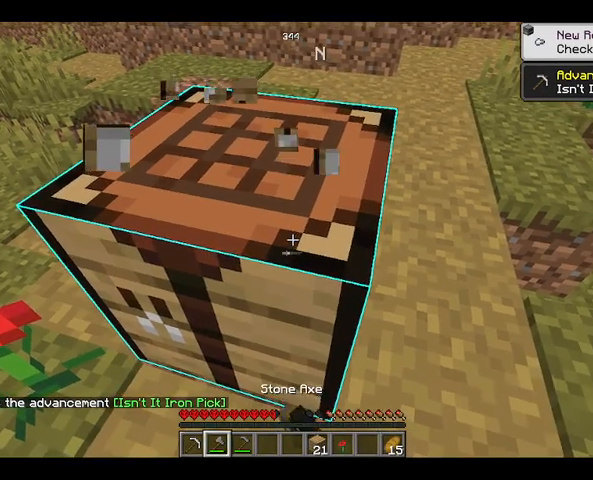
{"keys": [], "mouse": ["left"], "events": []}
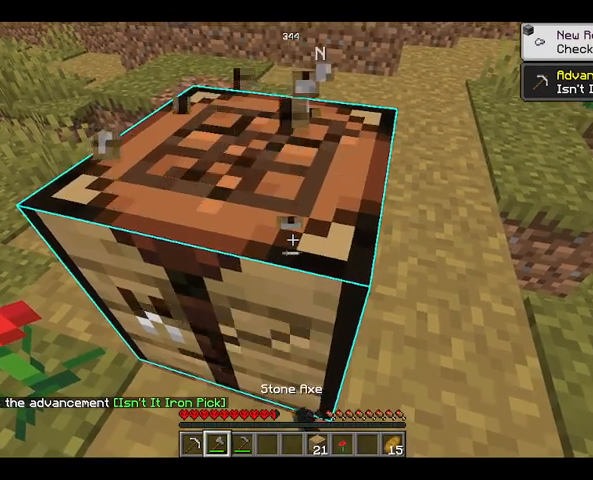
{"keys": ["w"], "mouse": ["left"], "events": [[33, "w", "down"]]}
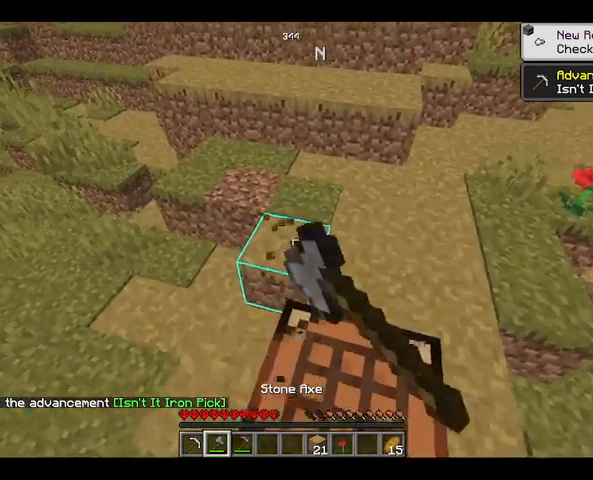
{"keys": [], "mouse": ["left"], "events": [[67, "w", "up"]]}
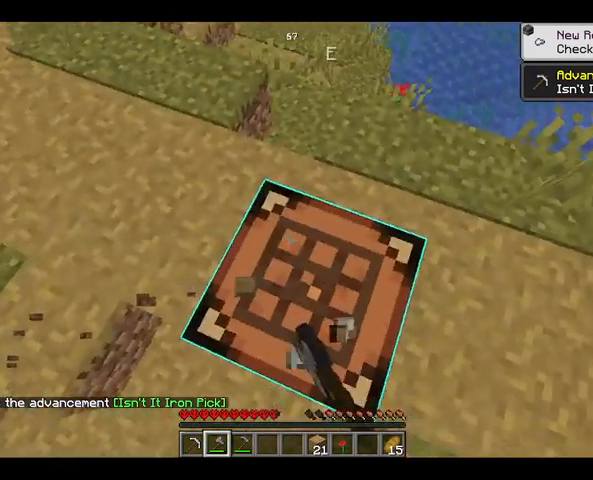
{"keys": [], "mouse": ["left"], "events": []}
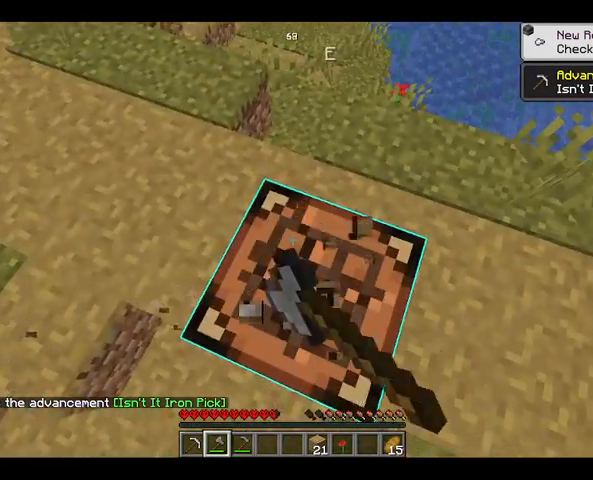
{"keys": [], "mouse": ["left"], "events": []}
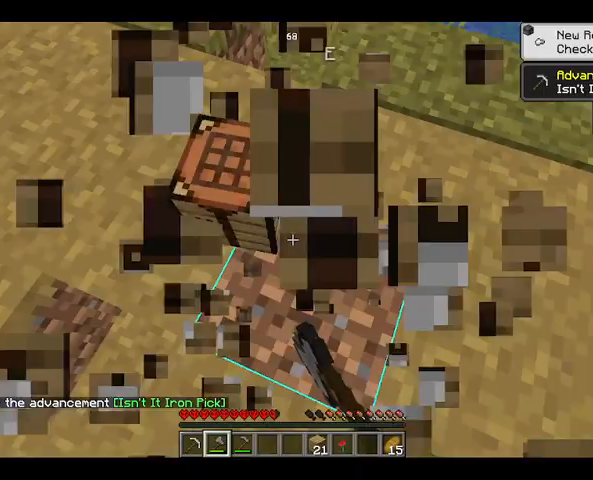
{"keys": ["w"], "mouse": [], "events": [[100, "mouse_left", "up"], [167, "w", "down"]]}
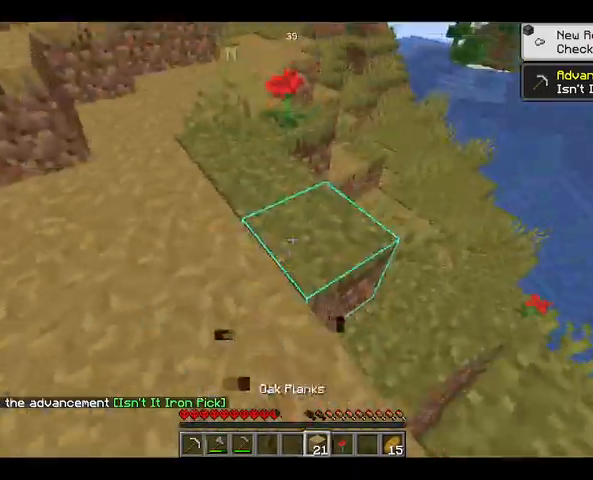
{"keys": [], "mouse": [], "events": [[500, "w", "up"]]}
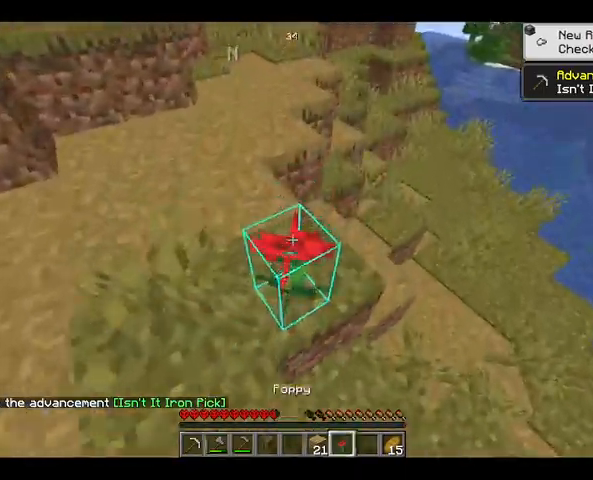
{"keys": [], "mouse": [], "events": []}
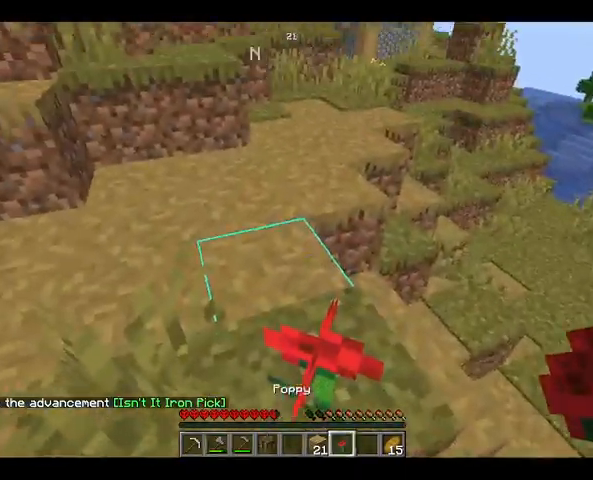
{"keys": ["space", "w"], "mouse": [], "events": [[133, "w", "down"], [467, "space", "down"]]}
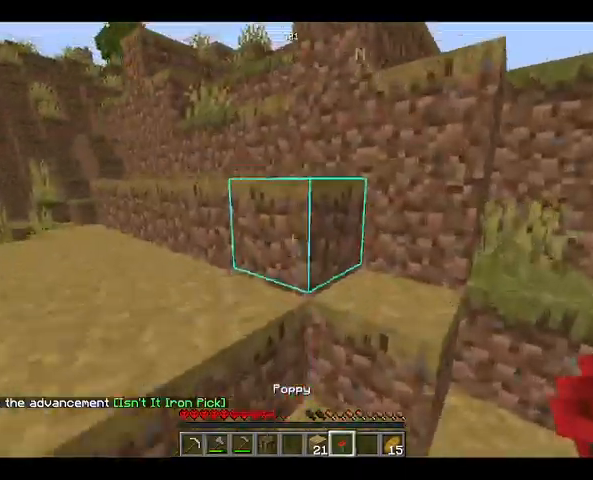
{"keys": ["space", "w"], "mouse": [], "events": [[133, "space", "up"], [300, "space", "down"]]}
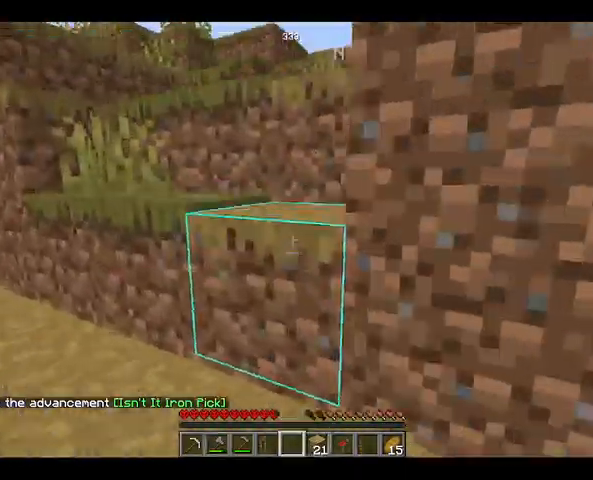
{"keys": ["w"], "mouse": [], "events": [[100, "space", "up"], [267, "space", "down"], [467, "space", "up"]]}
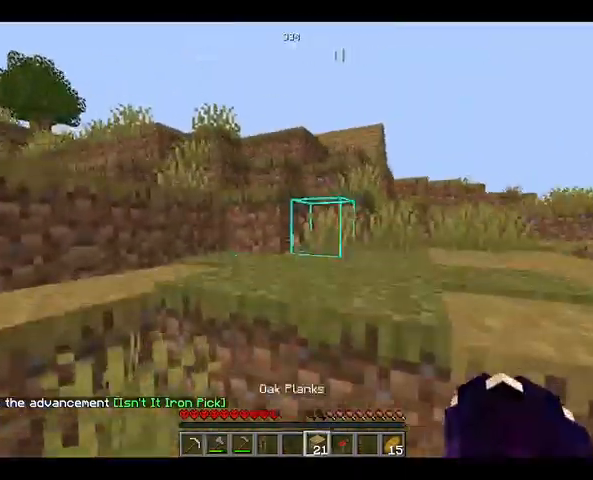
{"keys": ["w"], "mouse": [], "events": [[167, "space", "down"], [433, "space", "up"]]}
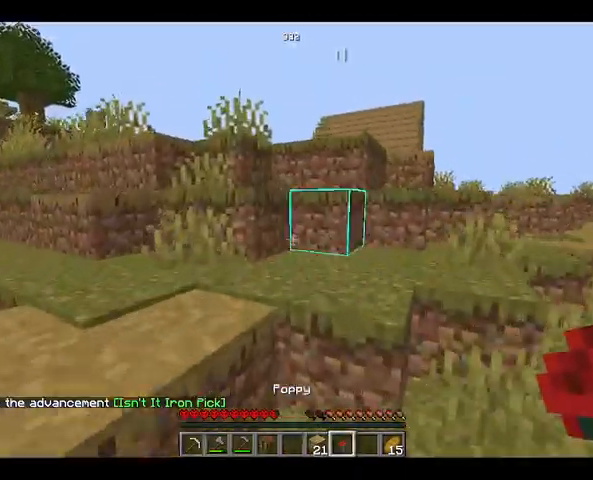
{"keys": ["w"], "mouse": [], "events": [[133, "space", "down"], [400, "space", "up"]]}
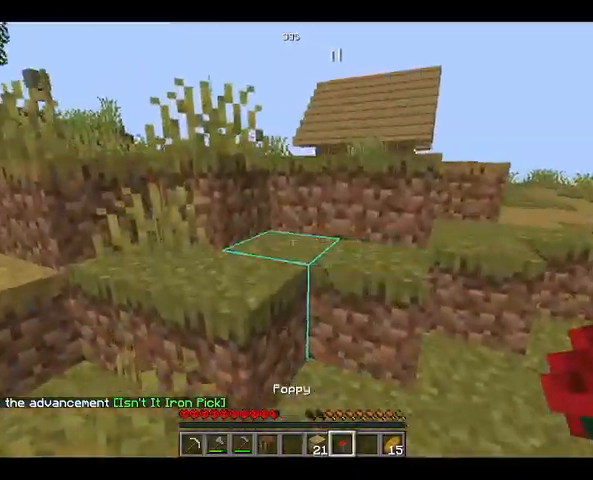
{"keys": ["space", "w"], "mouse": [], "events": [[100, "space", "down"], [233, "space", "up"], [400, "space", "down"]]}
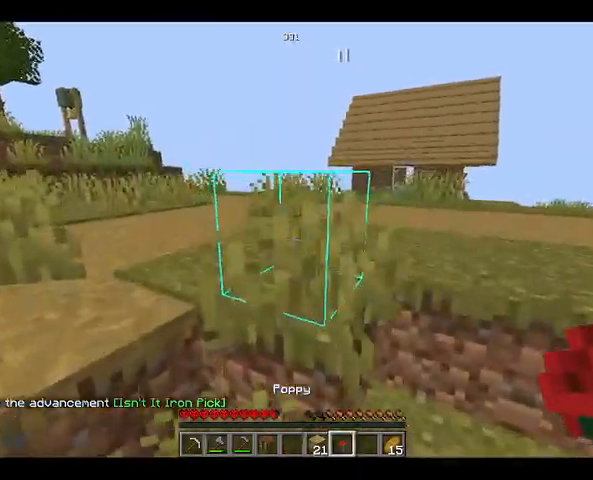
{"keys": ["w"], "mouse": [], "events": [[233, "space", "up"]]}
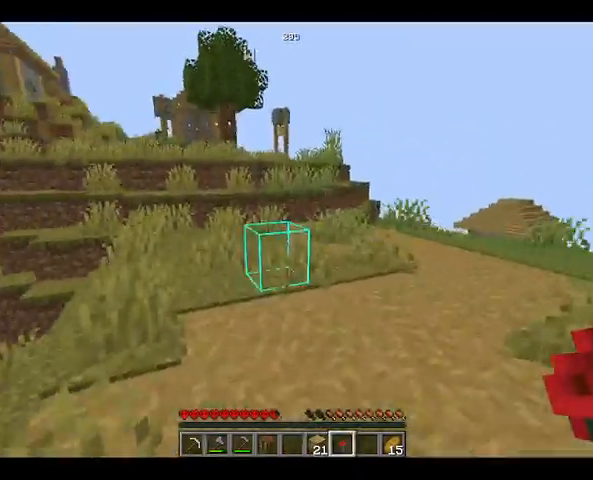
{"keys": ["w"], "mouse": [], "events": [[200, "space", "down"], [400, "space", "up"]]}
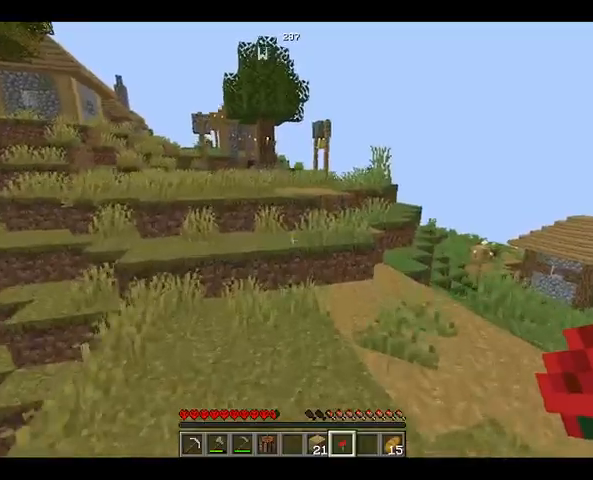
{"keys": ["space", "w"], "mouse": [], "events": [[433, "space", "down"]]}
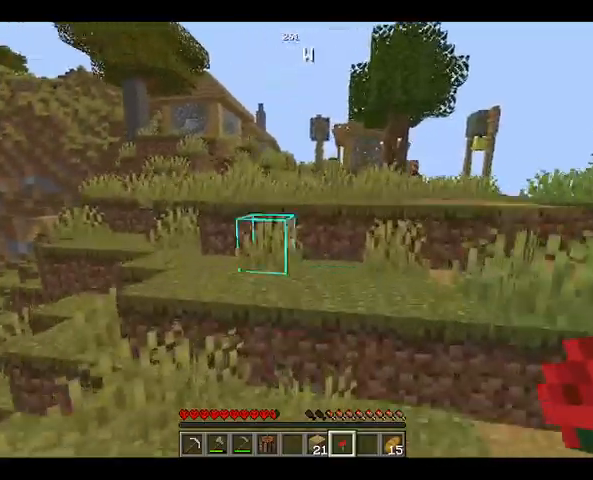
{"keys": ["space", "w"], "mouse": [], "events": [[133, "space", "up"], [433, "space", "down"]]}
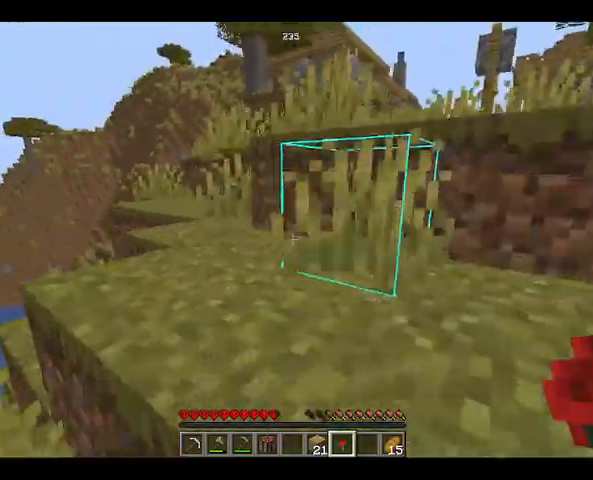
{"keys": ["space", "w"], "mouse": [], "events": [[167, "space", "up"], [433, "space", "down"]]}
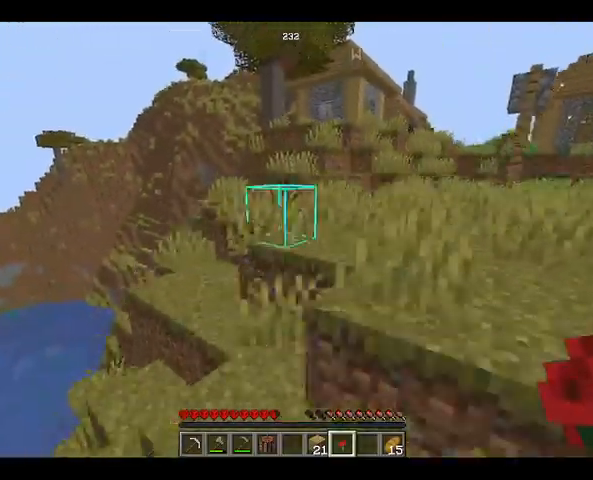
{"keys": ["space", "w"], "mouse": [], "events": [[133, "space", "up"], [300, "space", "down"]]}
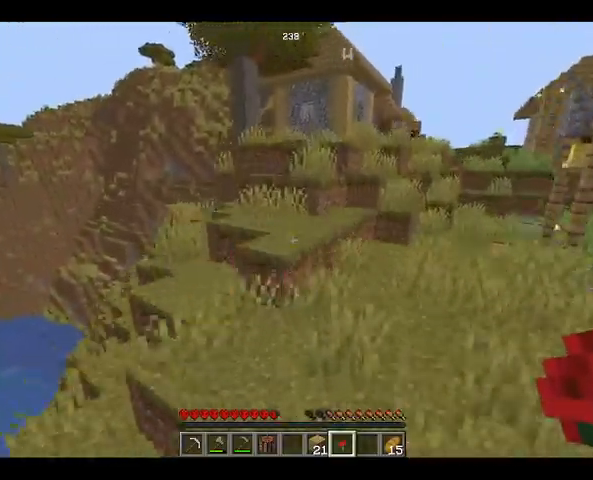
{"keys": ["space", "w"], "mouse": [], "events": [[233, "space", "up"], [433, "space", "down"]]}
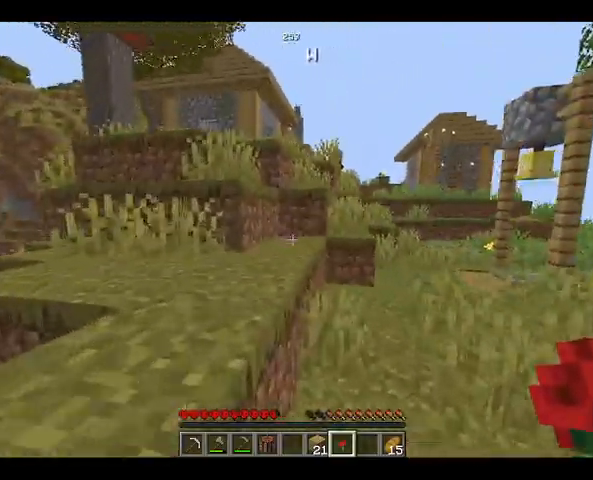
{"keys": ["w"], "mouse": [], "events": [[167, "space", "up"]]}
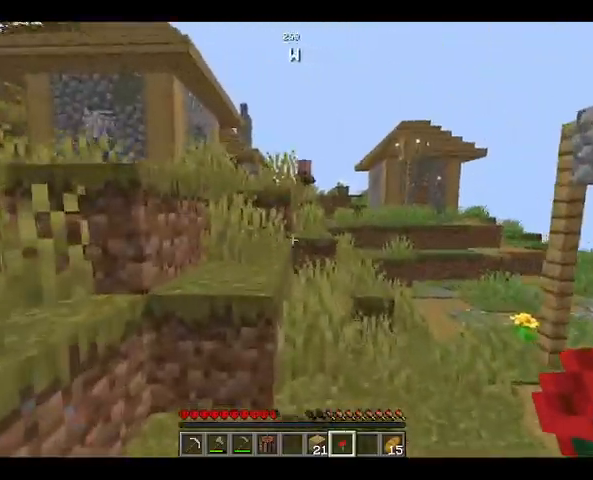
{"keys": ["space", "w"], "mouse": [], "events": [[67, "space", "down"], [200, "space", "up"], [467, "space", "down"]]}
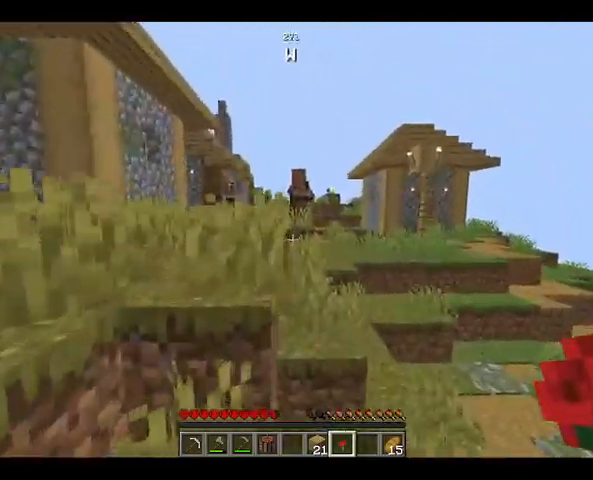
{"keys": ["w"], "mouse": [], "events": [[233, "space", "up"]]}
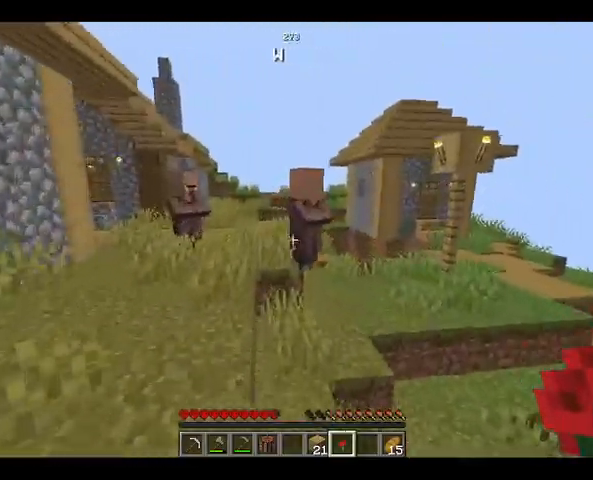
{"keys": [], "mouse": [], "events": [[400, "w", "up"]]}
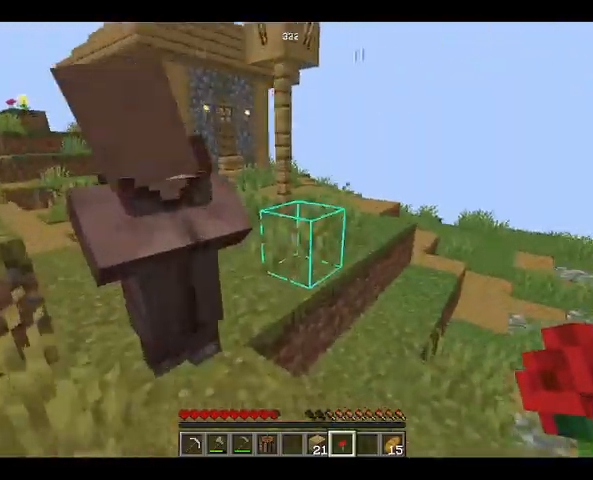
{"keys": [], "mouse": [], "events": []}
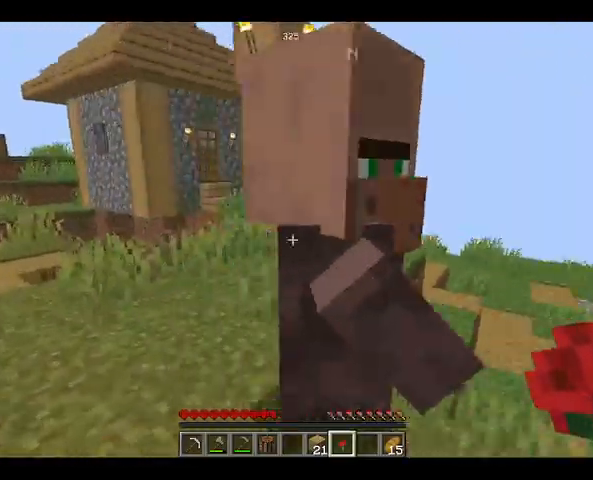
{"keys": [], "mouse": [], "events": []}
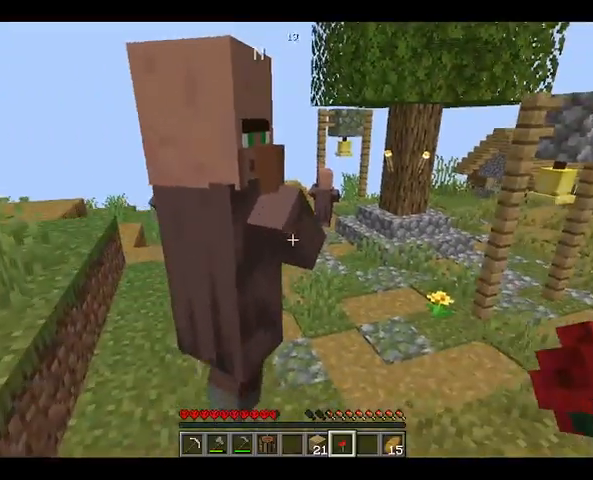
{"keys": [], "mouse": [], "events": []}
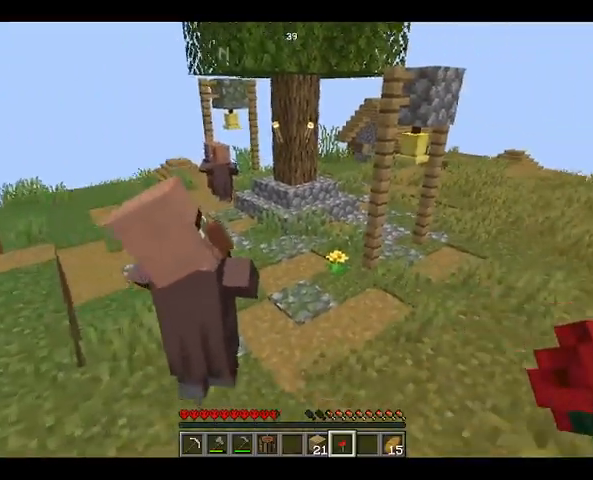
{"keys": ["w"], "mouse": [], "events": [[233, "w", "down"]]}